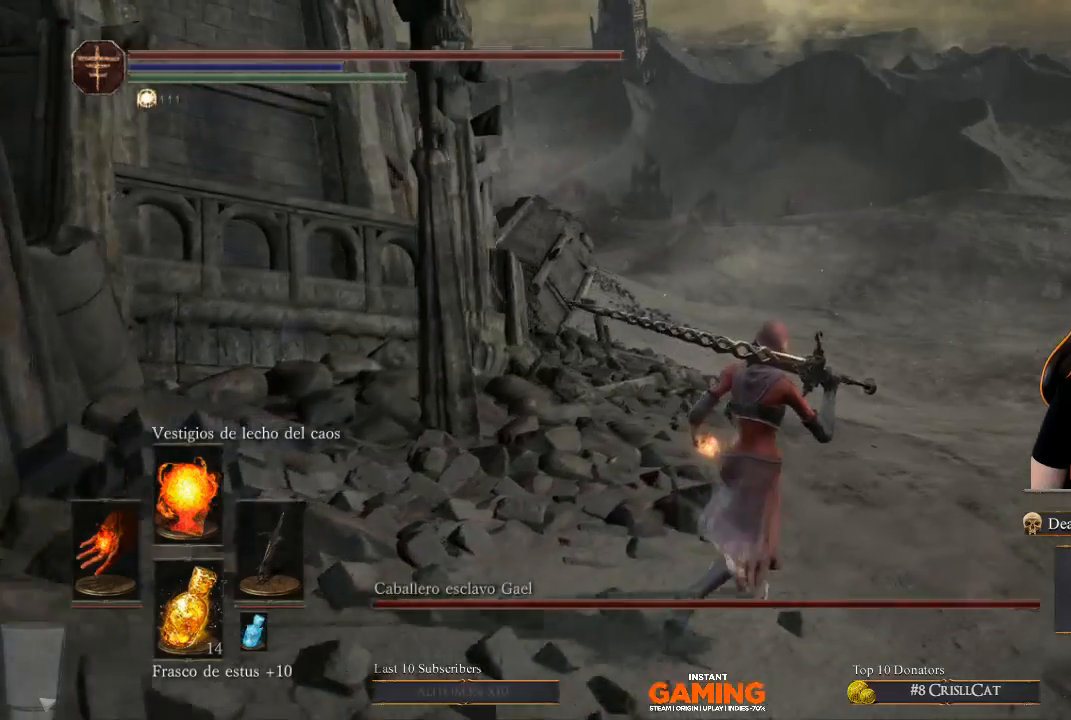
Gameplay with a controller (Xbox layout); each line is a JSON object with the inputs held at the frame after it. "events" lists button and stick changes between this image and that frame as [ms after this image, input, new state], when the widget could be followed in between.
{"buttons": [], "left_stick": "up-right", "right_stick": "center", "events": [[333, "right_stick", "center"]]}
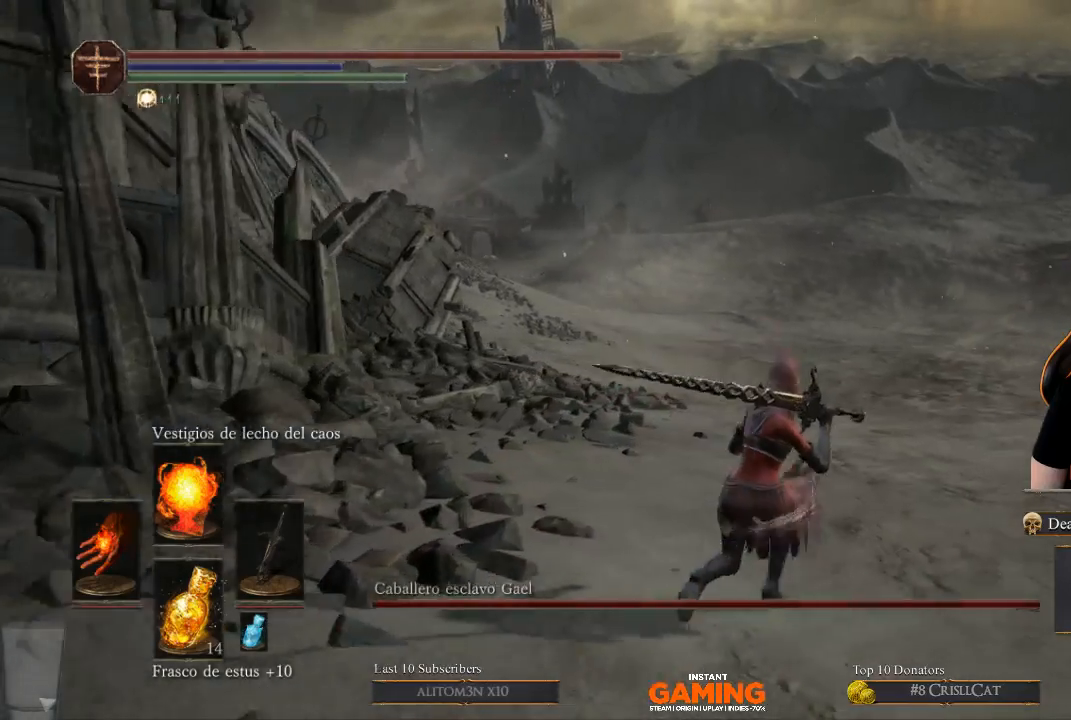
{"buttons": [], "left_stick": "up-right", "right_stick": "center", "events": []}
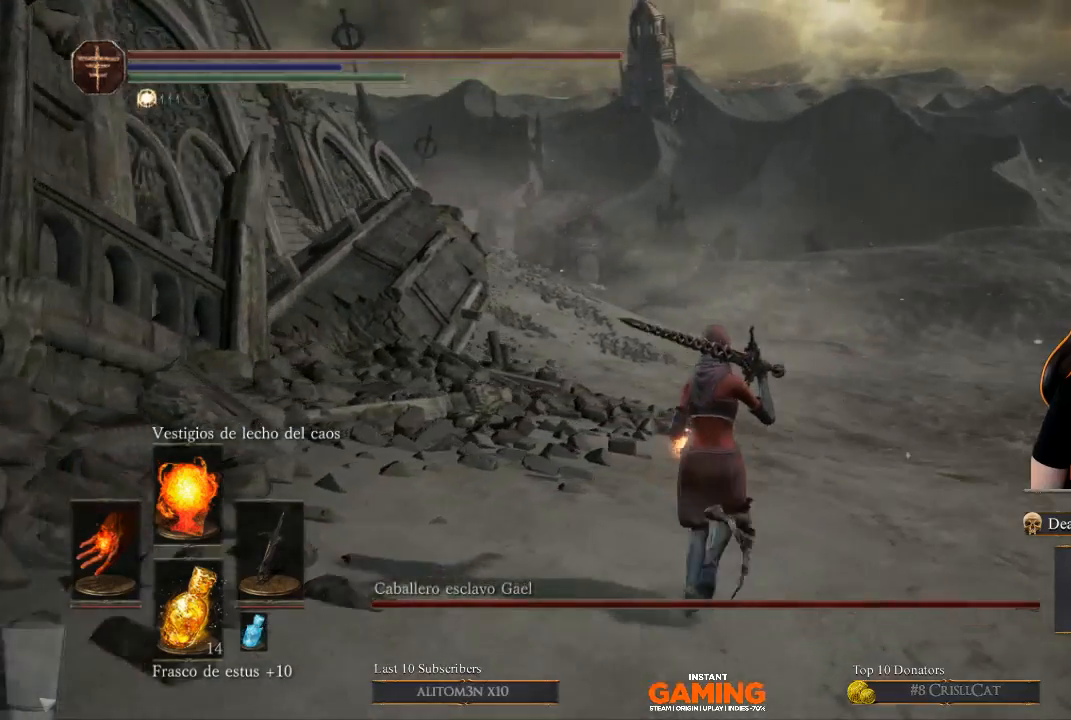
{"buttons": [], "left_stick": "up", "right_stick": "center", "events": [[33, "left_stick", "up"], [33, "right_stick", "left"], [433, "right_stick", "center"]]}
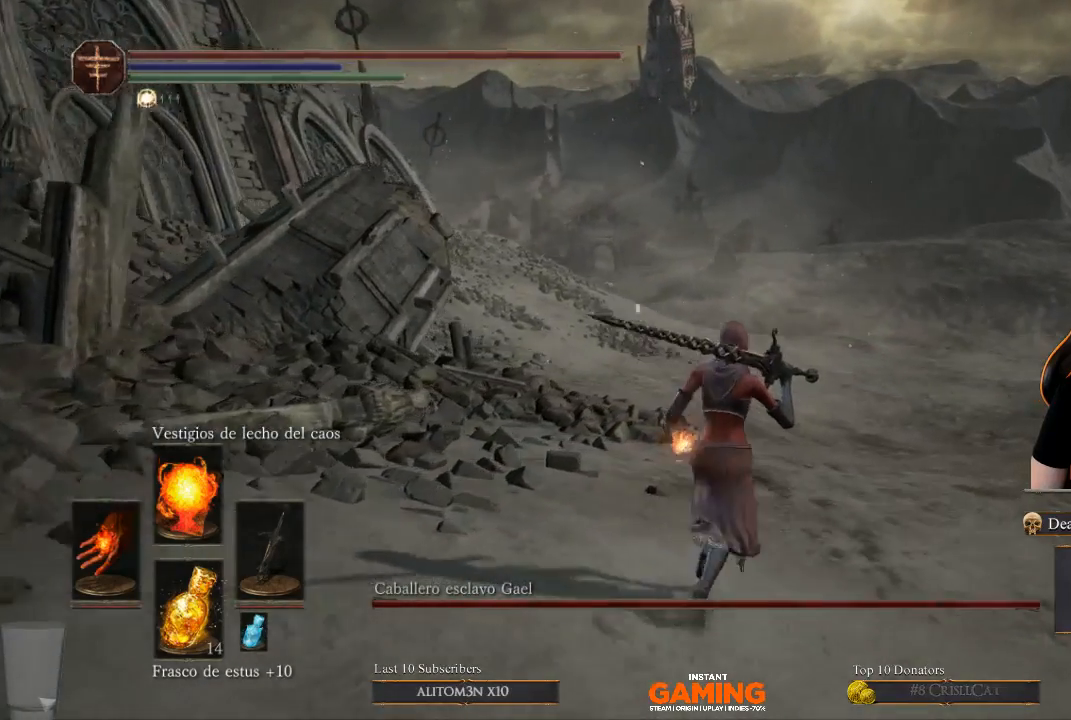
{"buttons": [], "left_stick": "up", "right_stick": "left", "events": [[133, "right_stick", "left"]]}
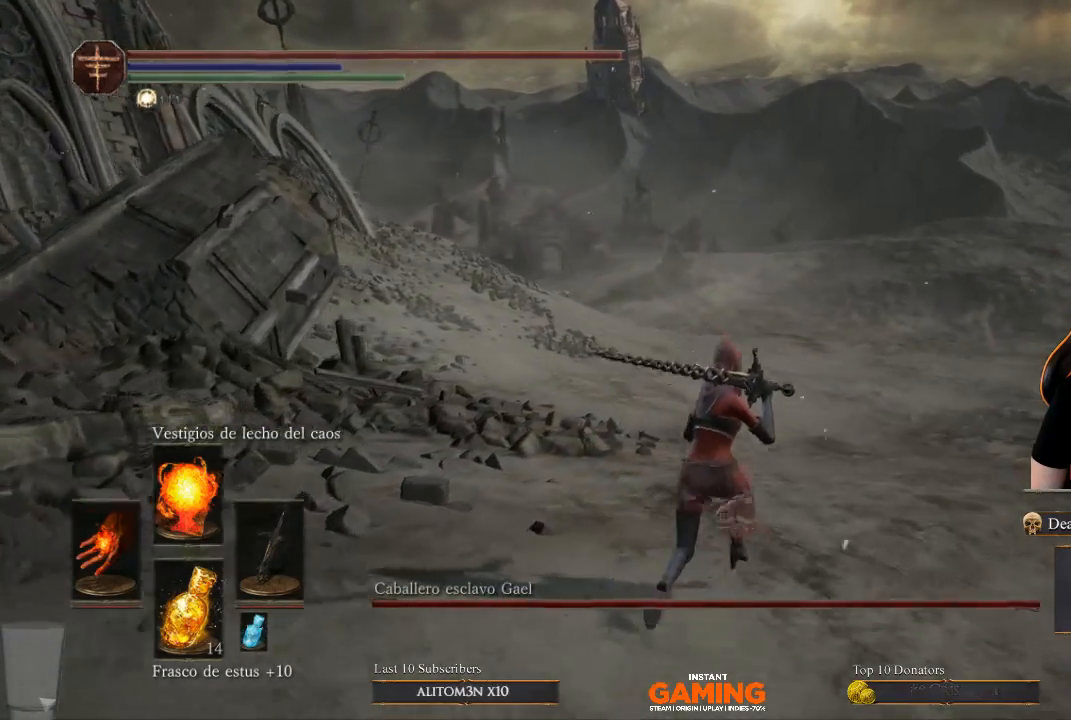
{"buttons": [], "left_stick": "up-right", "right_stick": "center", "events": [[133, "right_stick", "center"], [267, "left_stick", "up-right"], [300, "right_stick", "left"], [400, "right_stick", "center"]]}
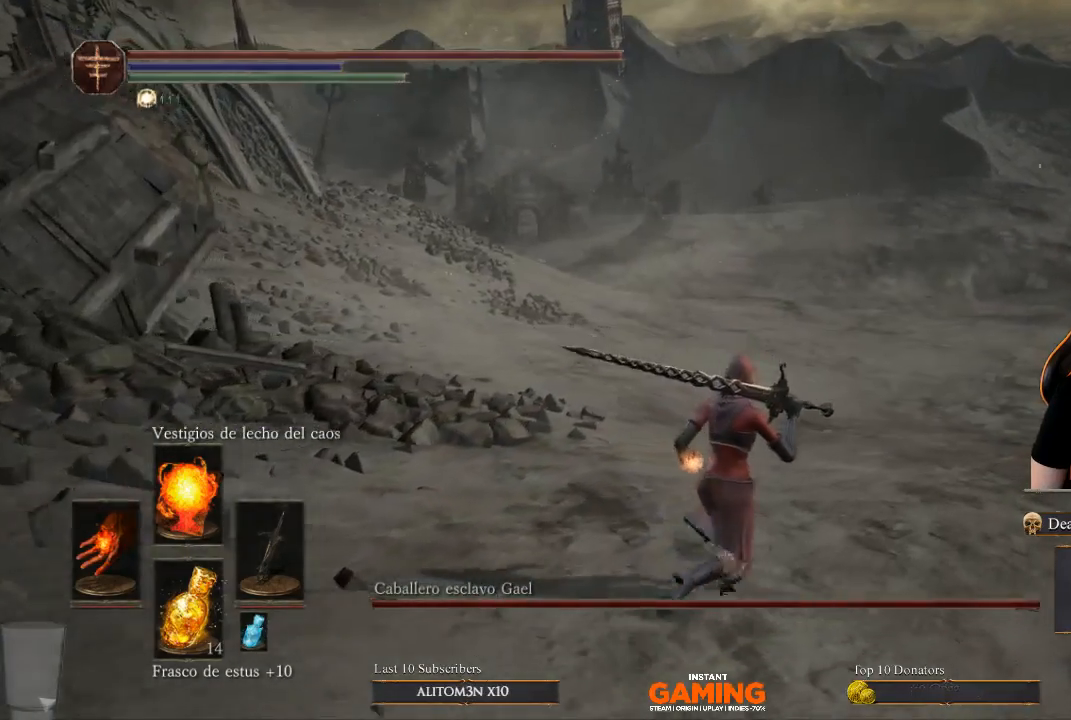
{"buttons": [], "left_stick": "up-right", "right_stick": "center", "events": []}
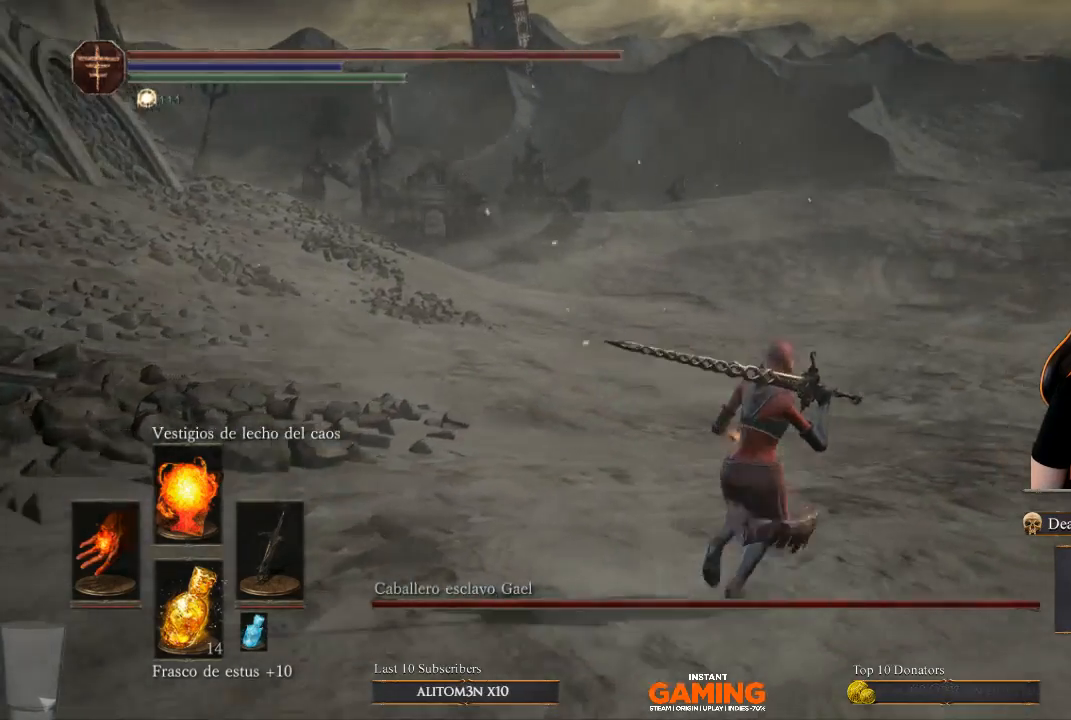
{"buttons": [], "left_stick": "up-right", "right_stick": "left", "events": [[467, "right_stick", "left"]]}
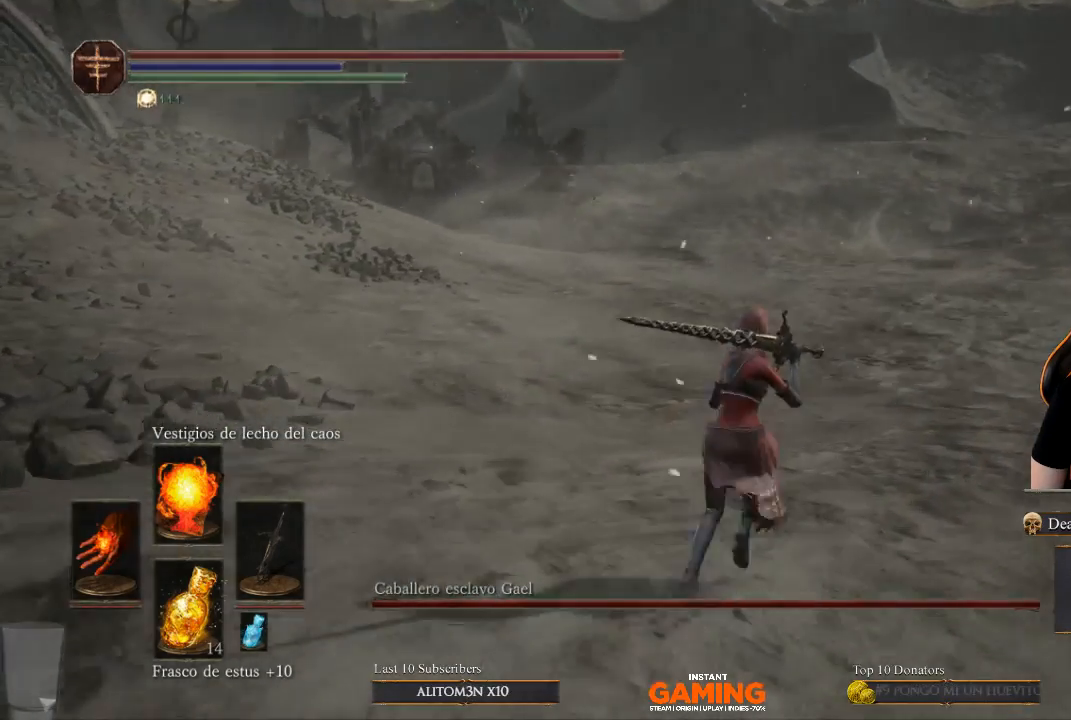
{"buttons": [], "left_stick": "up-right", "right_stick": "left", "events": []}
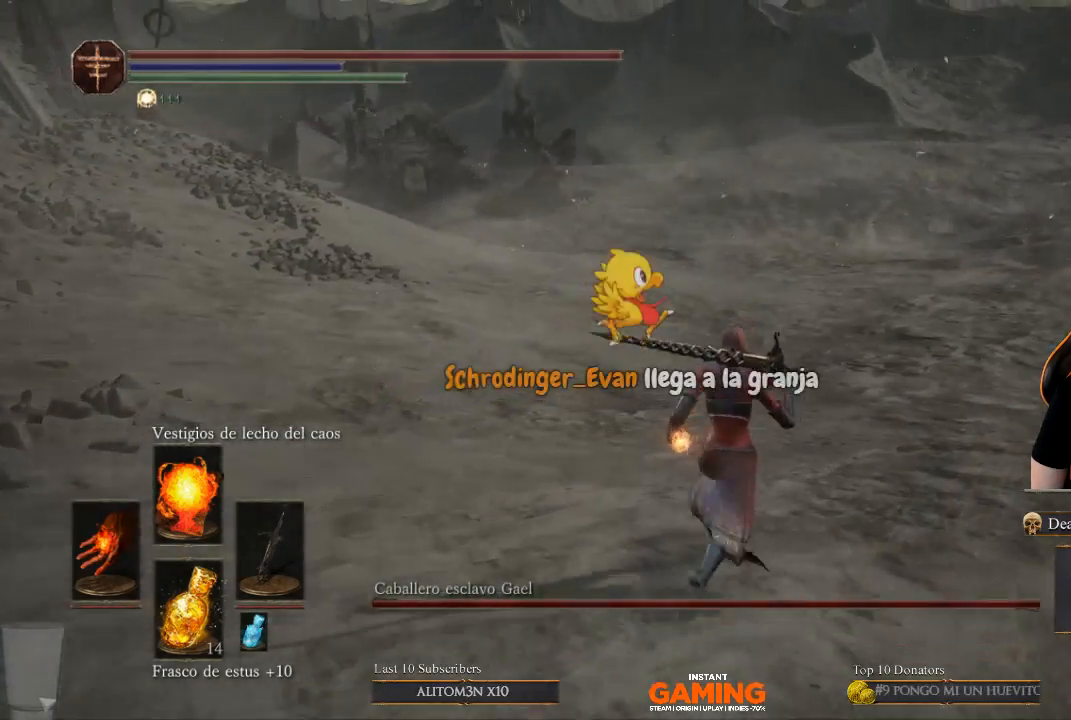
{"buttons": [], "left_stick": "up", "right_stick": "left", "events": [[433, "left_stick", "up"]]}
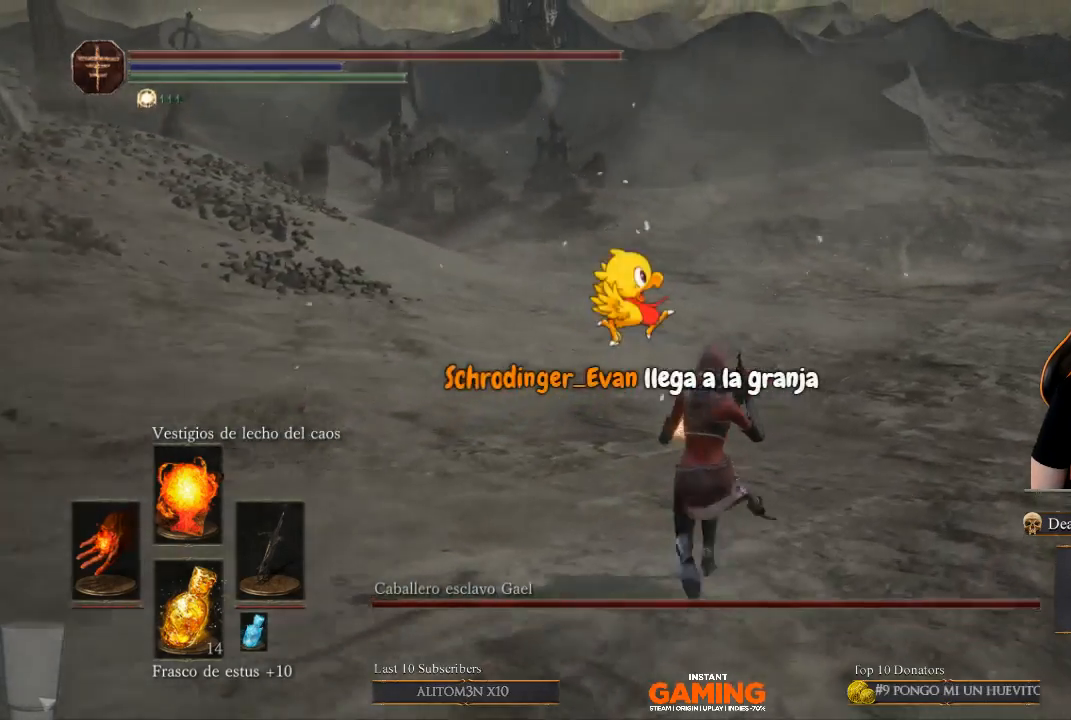
{"buttons": [], "left_stick": "up", "right_stick": "center", "events": [[333, "right_stick", "center"]]}
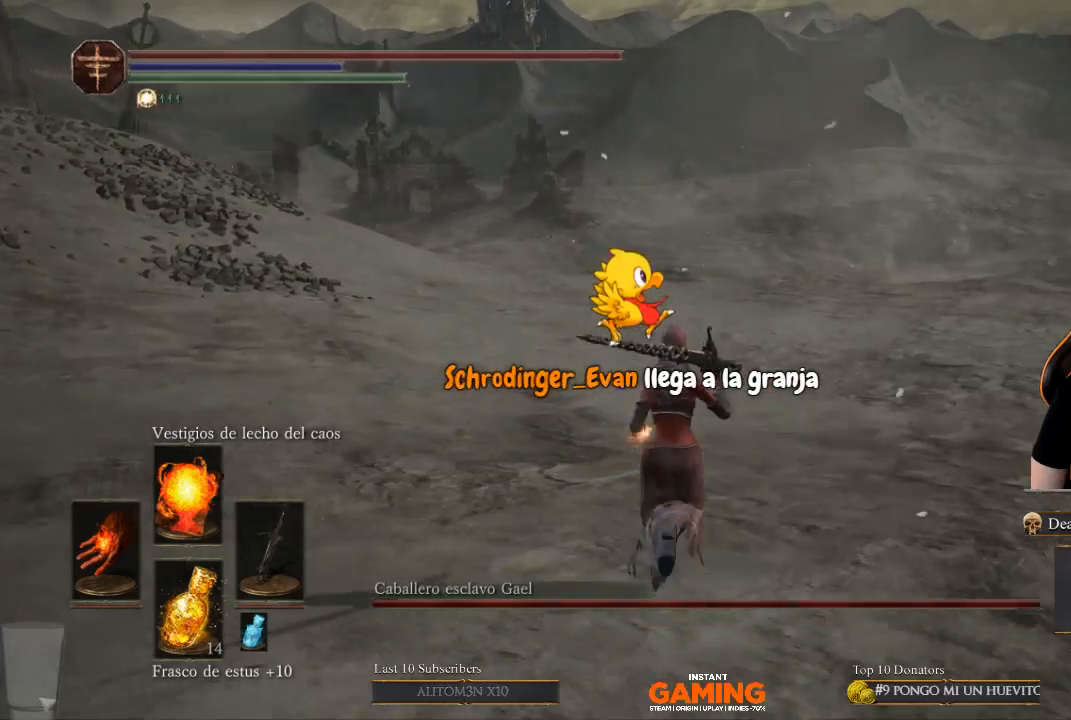
{"buttons": [], "left_stick": "up", "right_stick": "center", "events": []}
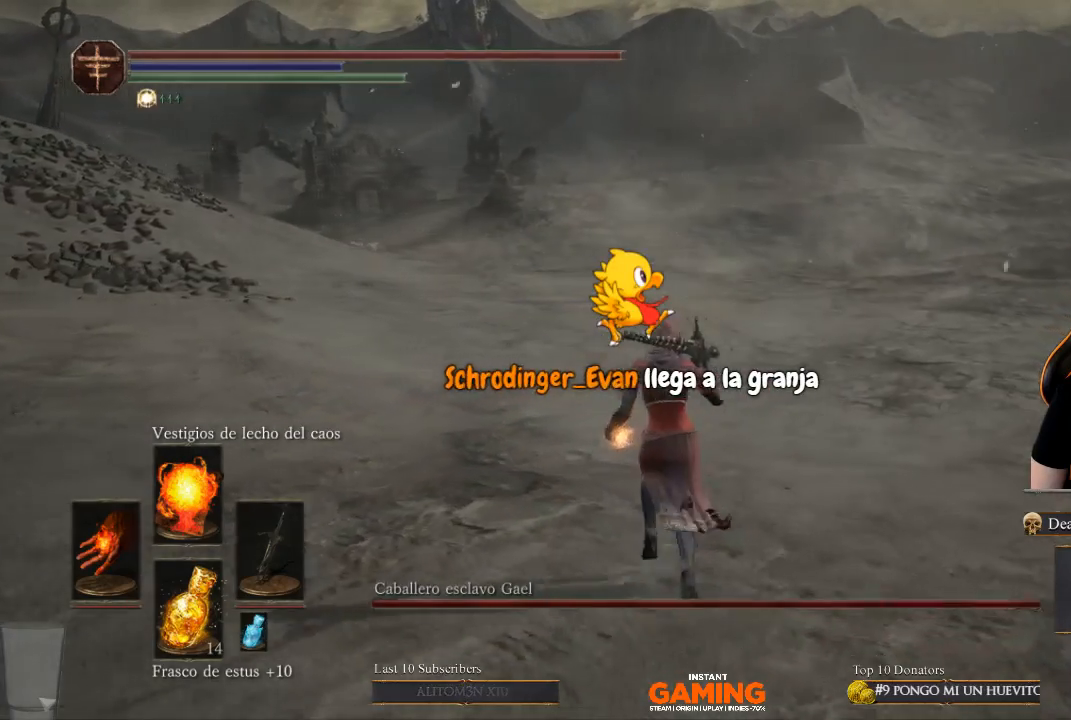
{"buttons": [], "left_stick": "up", "right_stick": "center", "events": []}
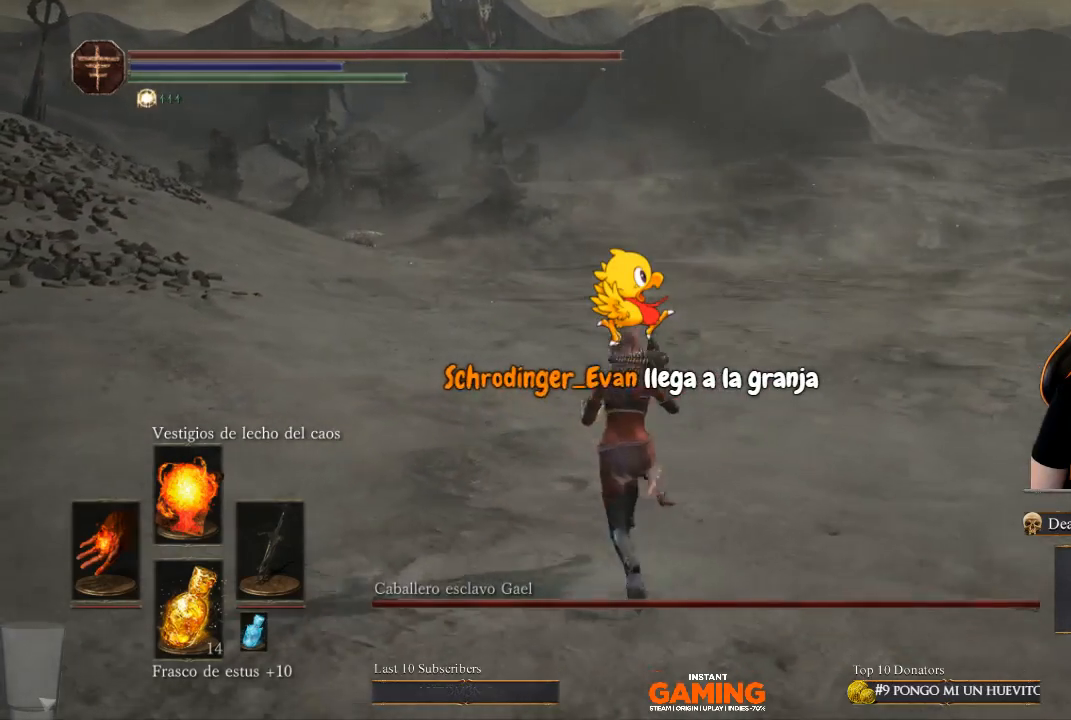
{"buttons": [], "left_stick": "up", "right_stick": "center", "events": []}
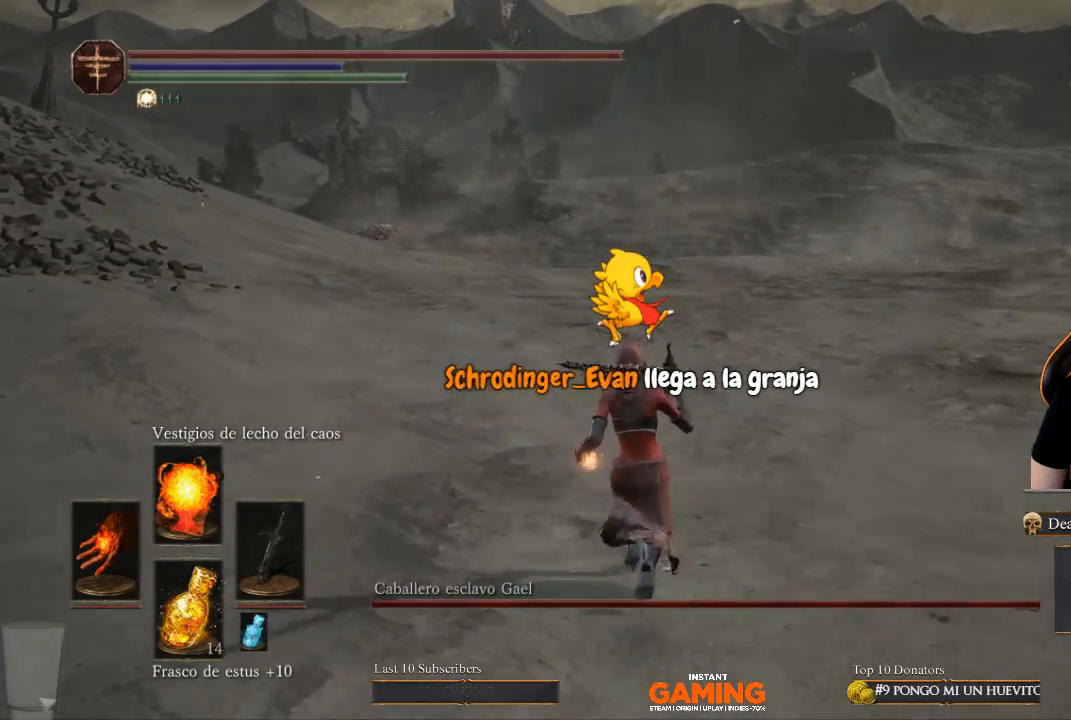
{"buttons": [], "left_stick": "up", "right_stick": "left", "events": [[367, "right_stick", "left"]]}
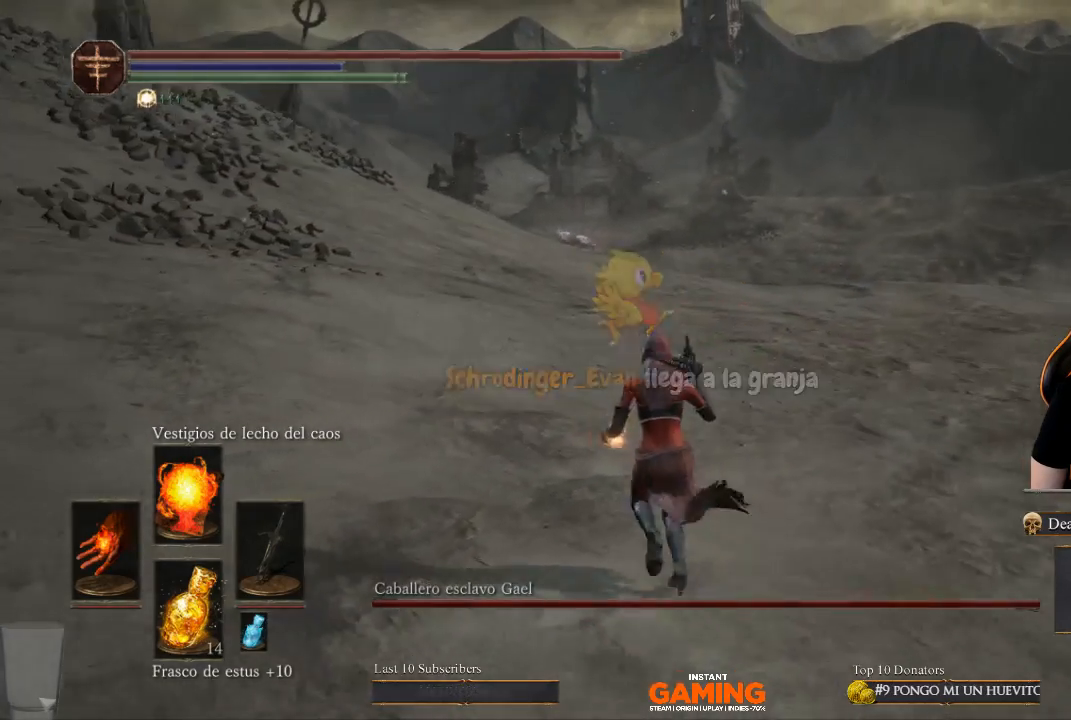
{"buttons": [], "left_stick": "up", "right_stick": "center", "events": [[167, "right_stick", "center"]]}
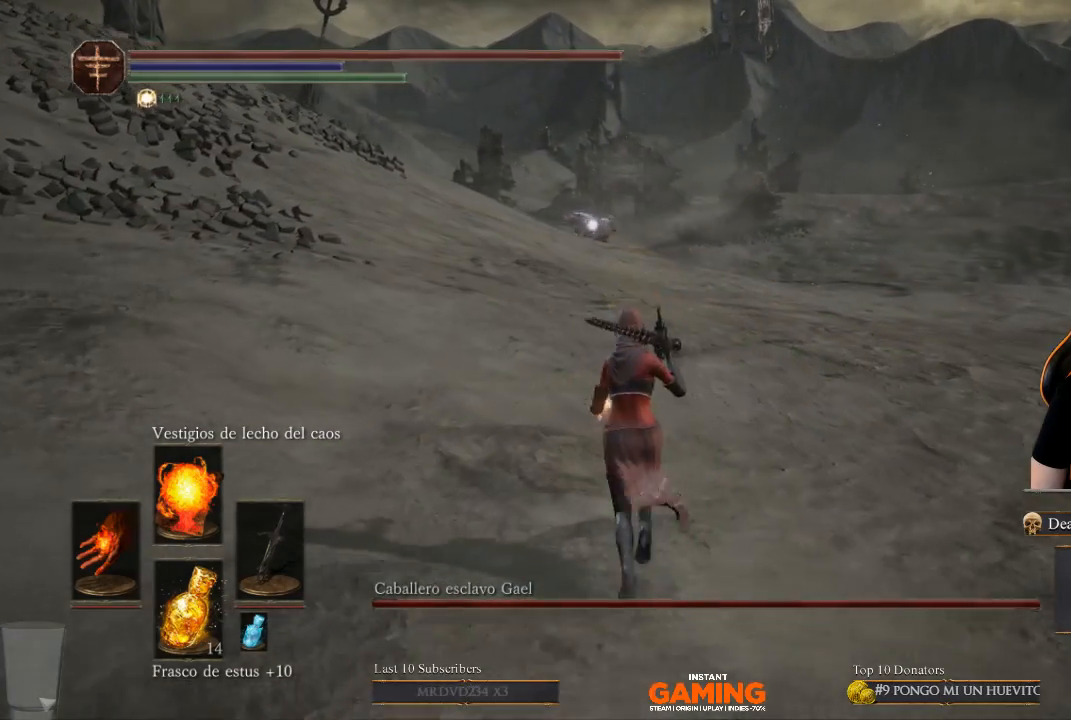
{"buttons": [], "left_stick": "center", "right_stick": "center", "events": [[500, "left_stick", "center"]]}
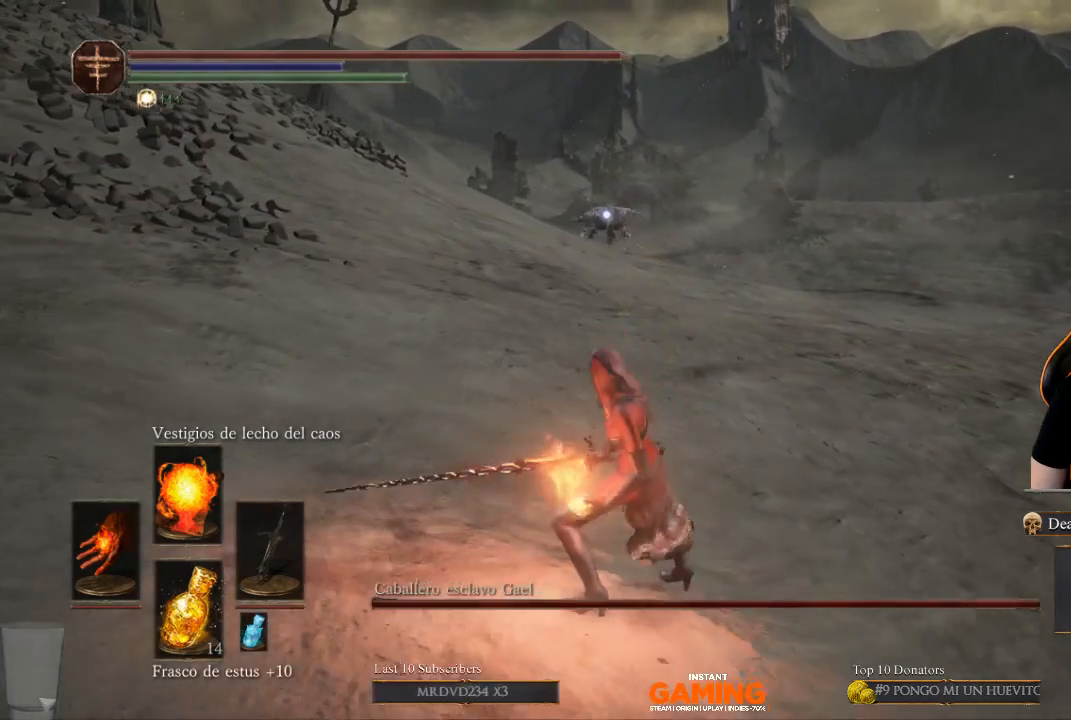
{"buttons": [], "left_stick": "center", "right_stick": "center", "events": []}
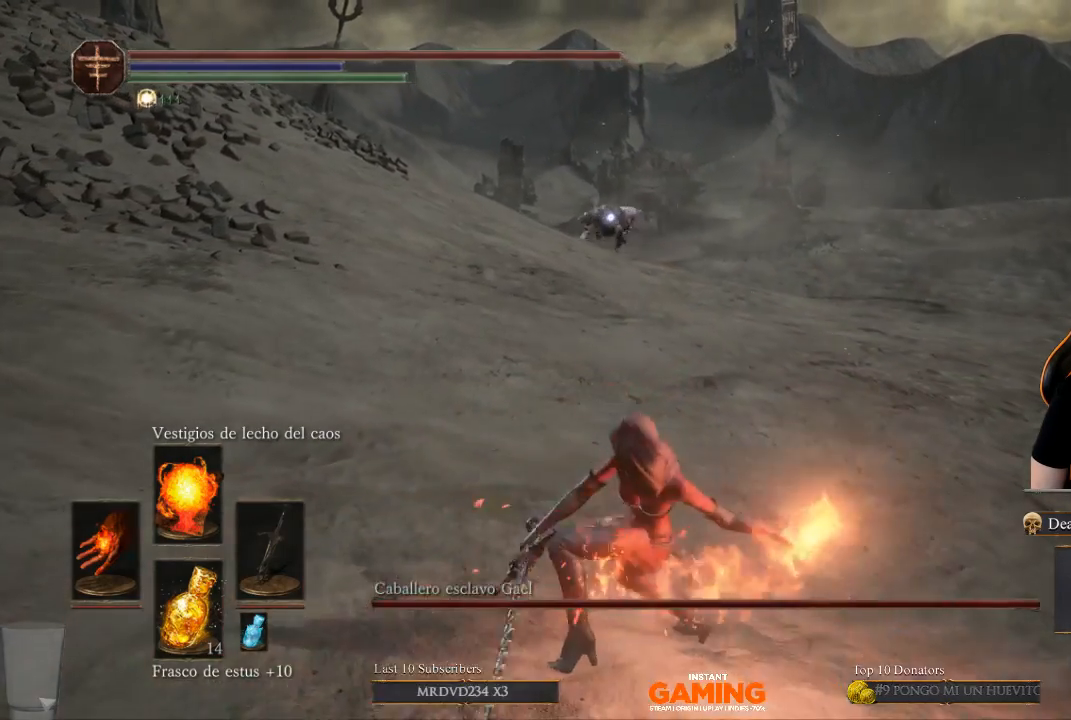
{"buttons": [], "left_stick": "center", "right_stick": "center", "events": []}
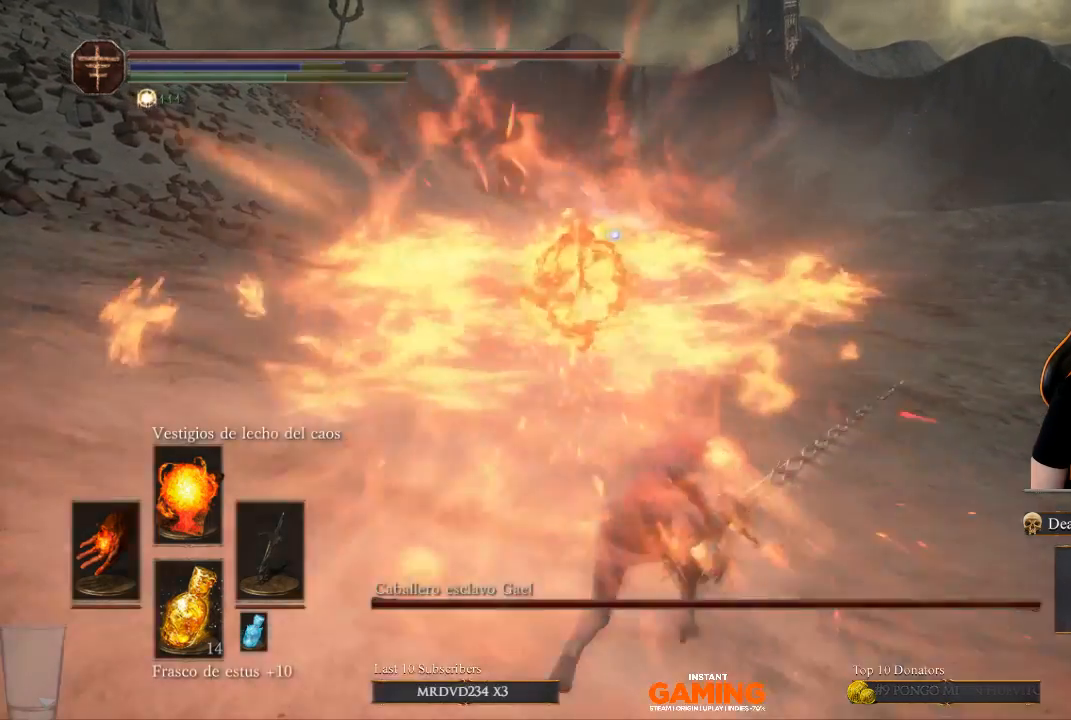
{"buttons": [], "left_stick": "center", "right_stick": "center", "events": []}
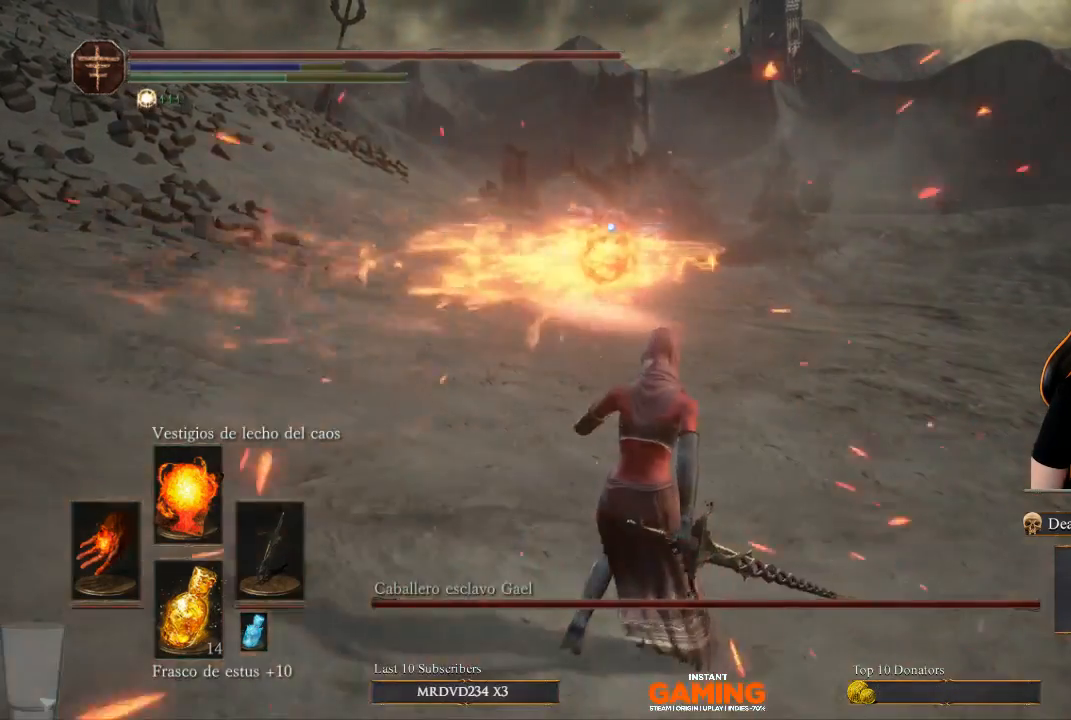
{"buttons": [], "left_stick": "down-right", "right_stick": "center", "events": [[100, "left_stick", "down"], [500, "left_stick", "down-right"]]}
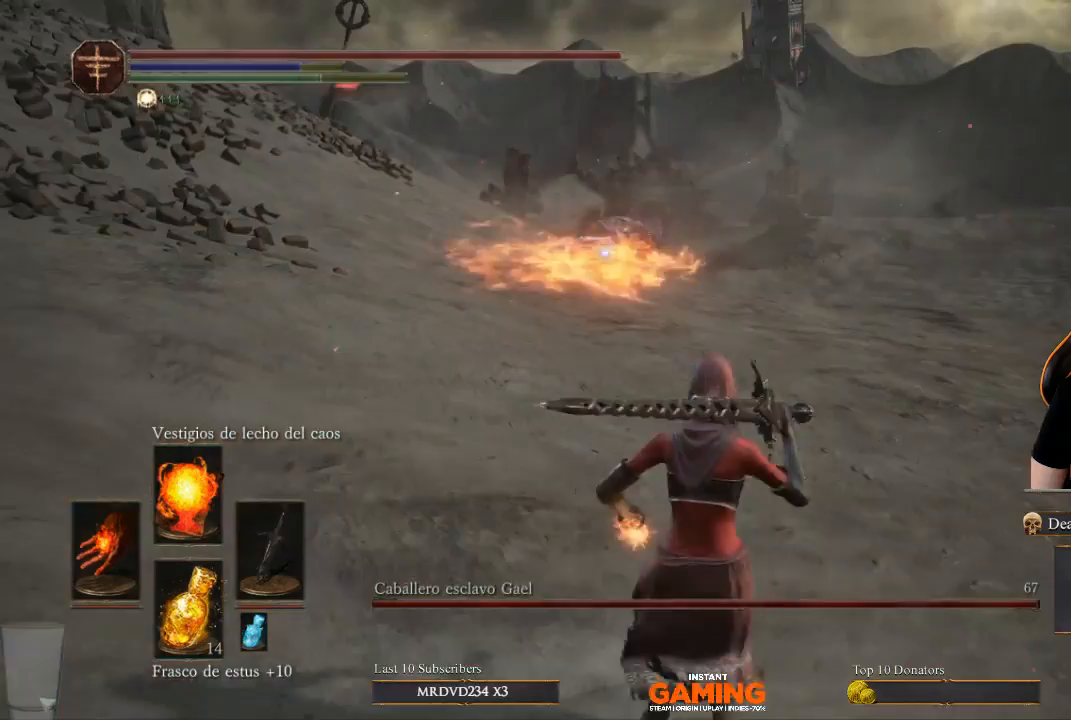
{"buttons": [], "left_stick": "down", "right_stick": "center", "events": [[467, "left_stick", "down"]]}
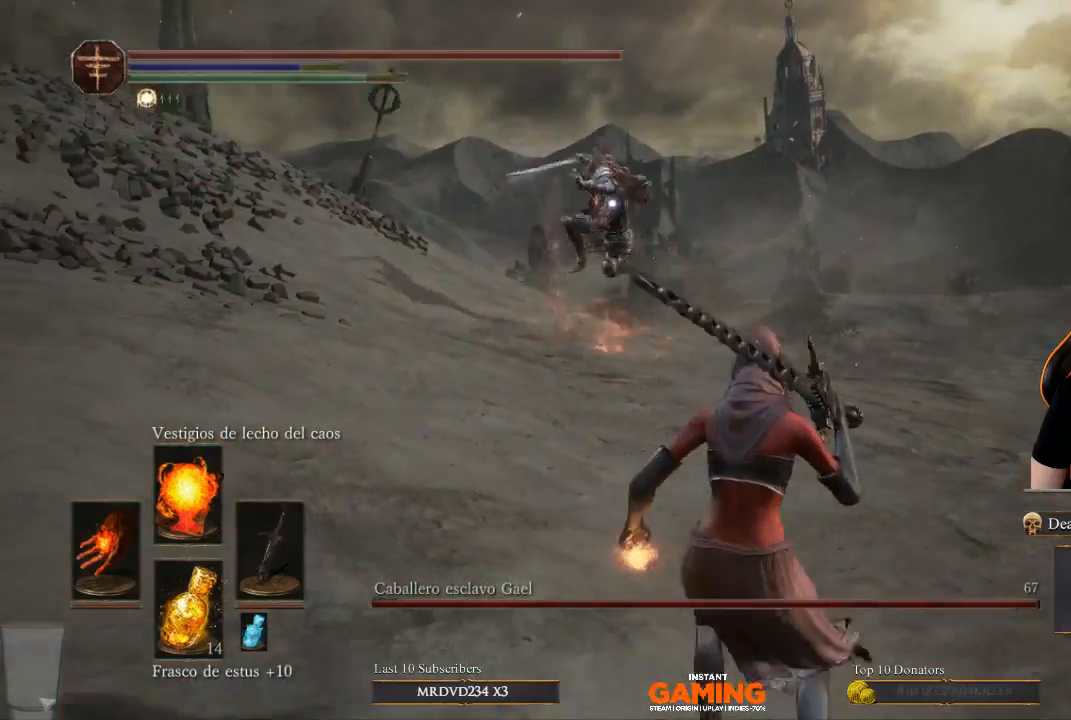
{"buttons": [], "left_stick": "down", "right_stick": "center", "events": []}
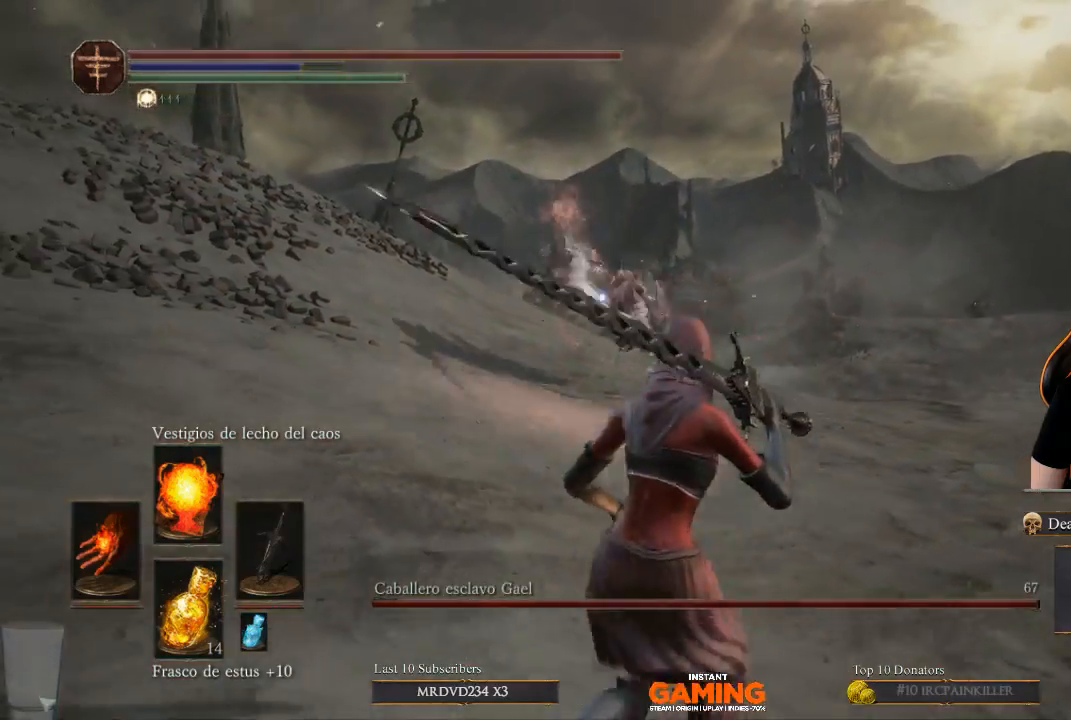
{"buttons": [], "left_stick": "down-left", "right_stick": "center", "events": [[133, "B", "down"], [133, "left_stick", "down-left"], [367, "B", "up"]]}
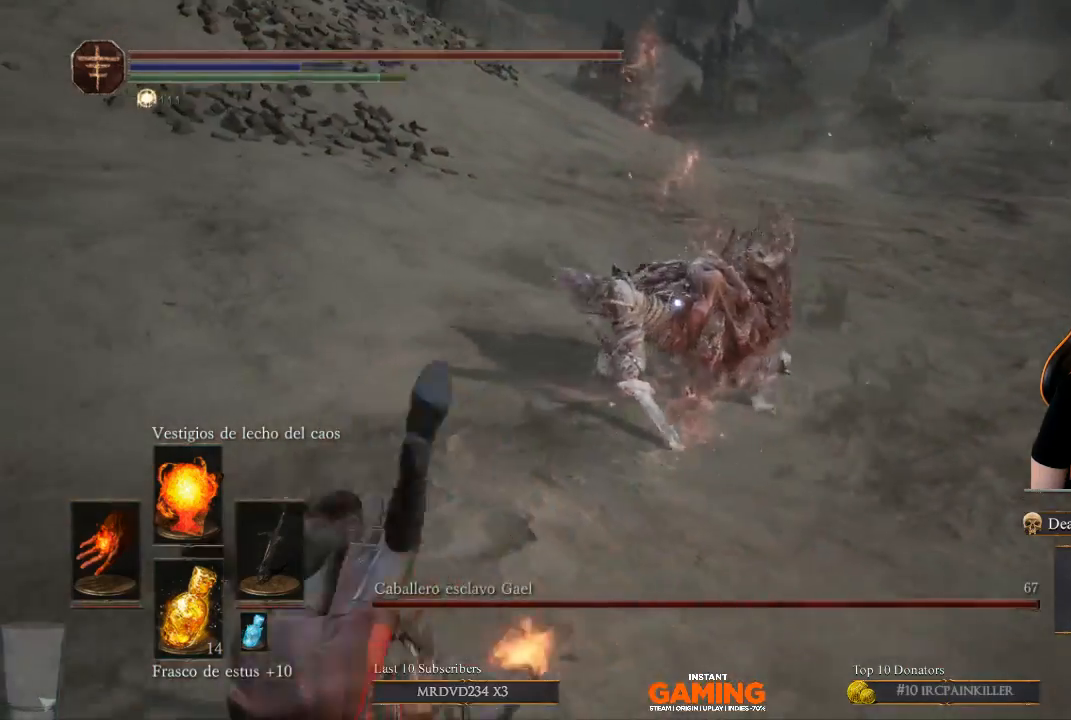
{"buttons": [], "left_stick": "down-left", "right_stick": "center", "events": []}
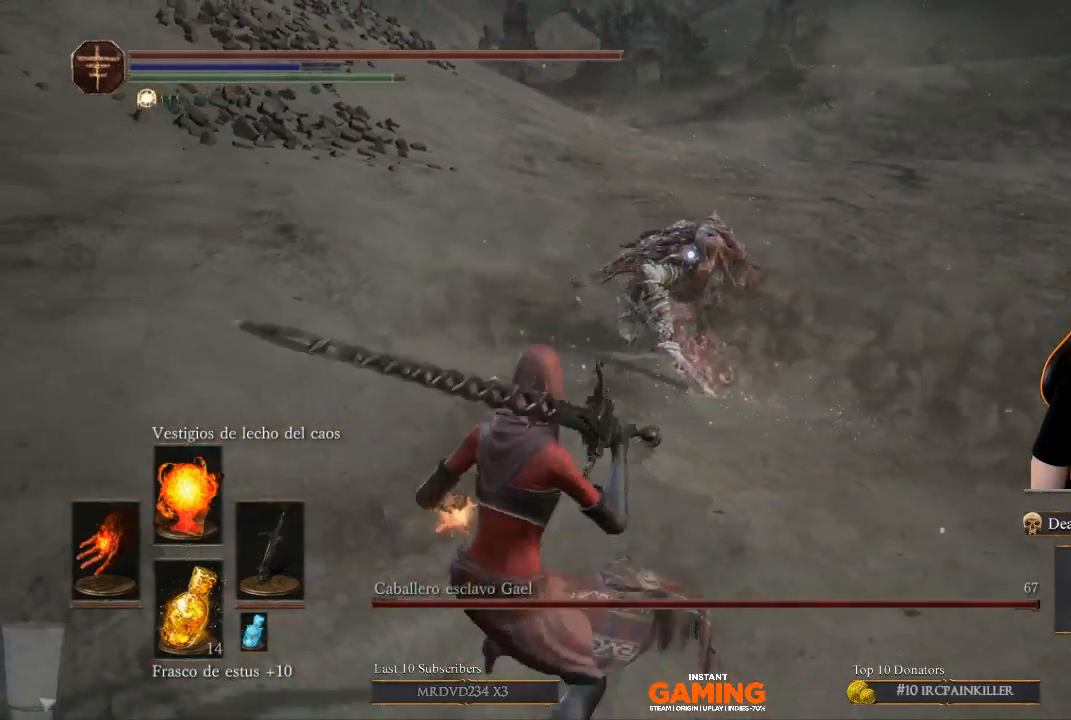
{"buttons": ["L1"], "left_stick": "down-left", "right_stick": "center", "events": [[467, "L1", "down"]]}
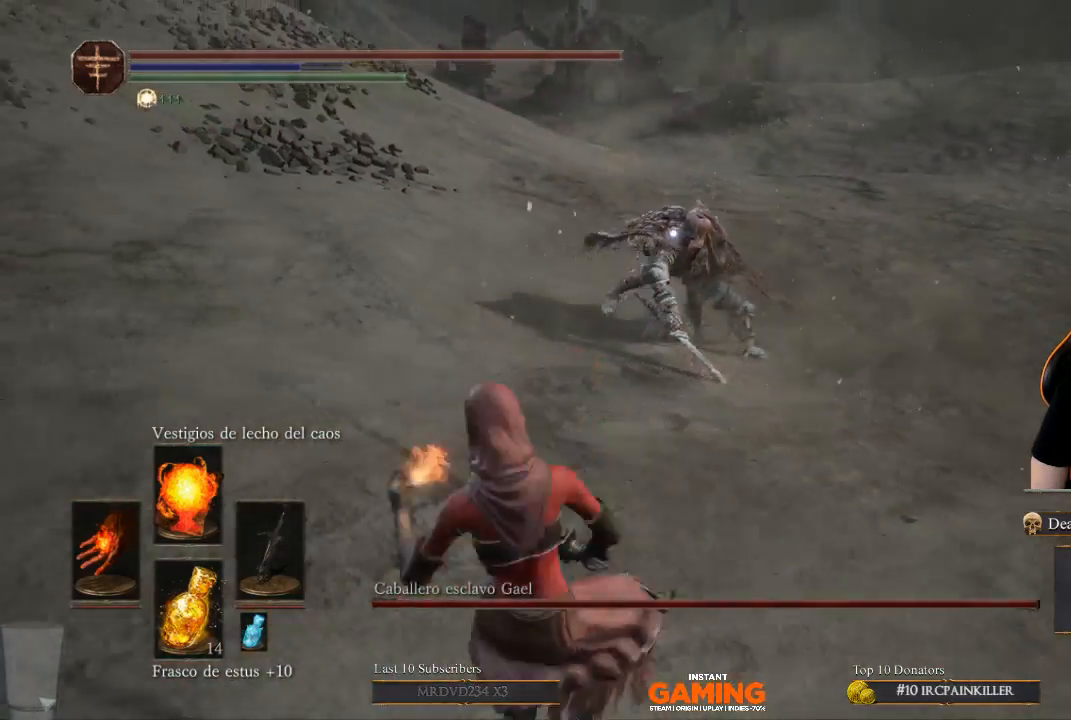
{"buttons": [], "left_stick": "down", "right_stick": "center", "events": [[133, "L1", "up"], [333, "left_stick", "down"]]}
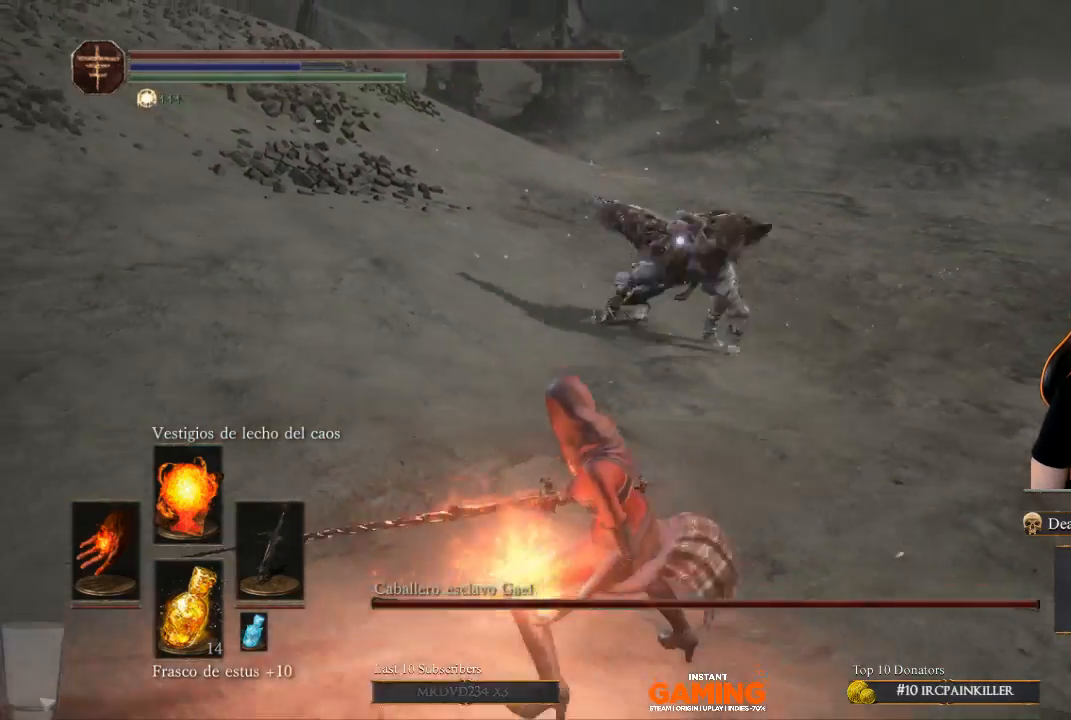
{"buttons": [], "left_stick": "center", "right_stick": "center", "events": [[33, "left_stick", "center"]]}
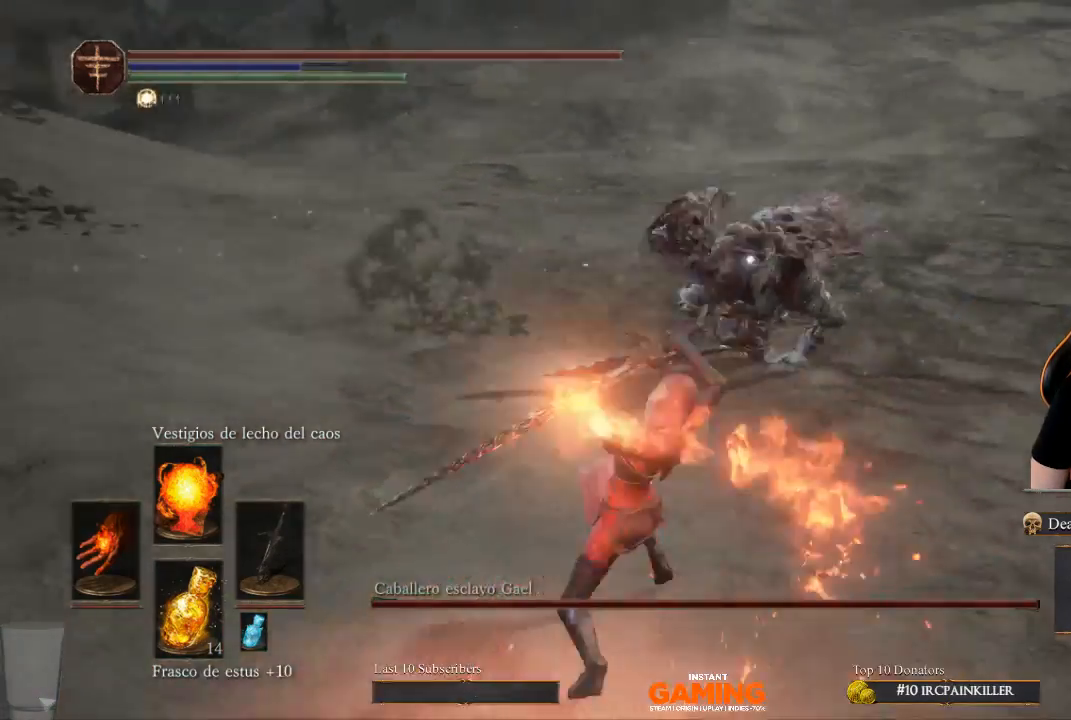
{"buttons": [], "left_stick": "down", "right_stick": "center", "events": [[467, "left_stick", "down"]]}
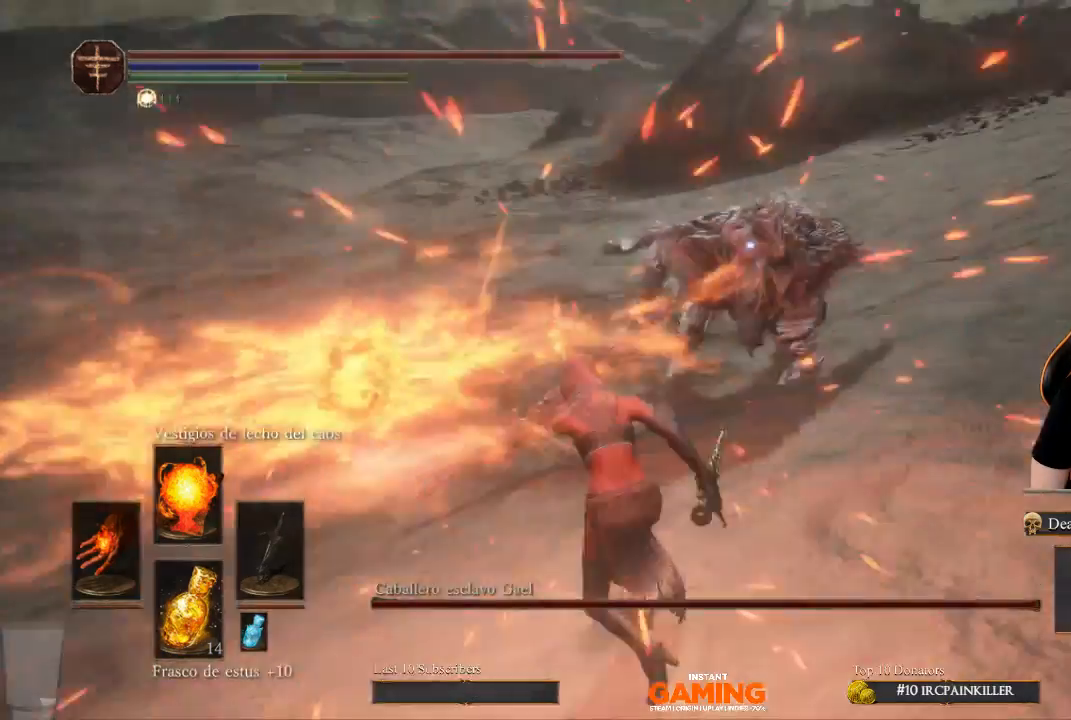
{"buttons": [], "left_stick": "left", "right_stick": "center", "events": [[167, "left_stick", "down-left"], [200, "B", "down"], [300, "left_stick", "left"], [433, "B", "up"]]}